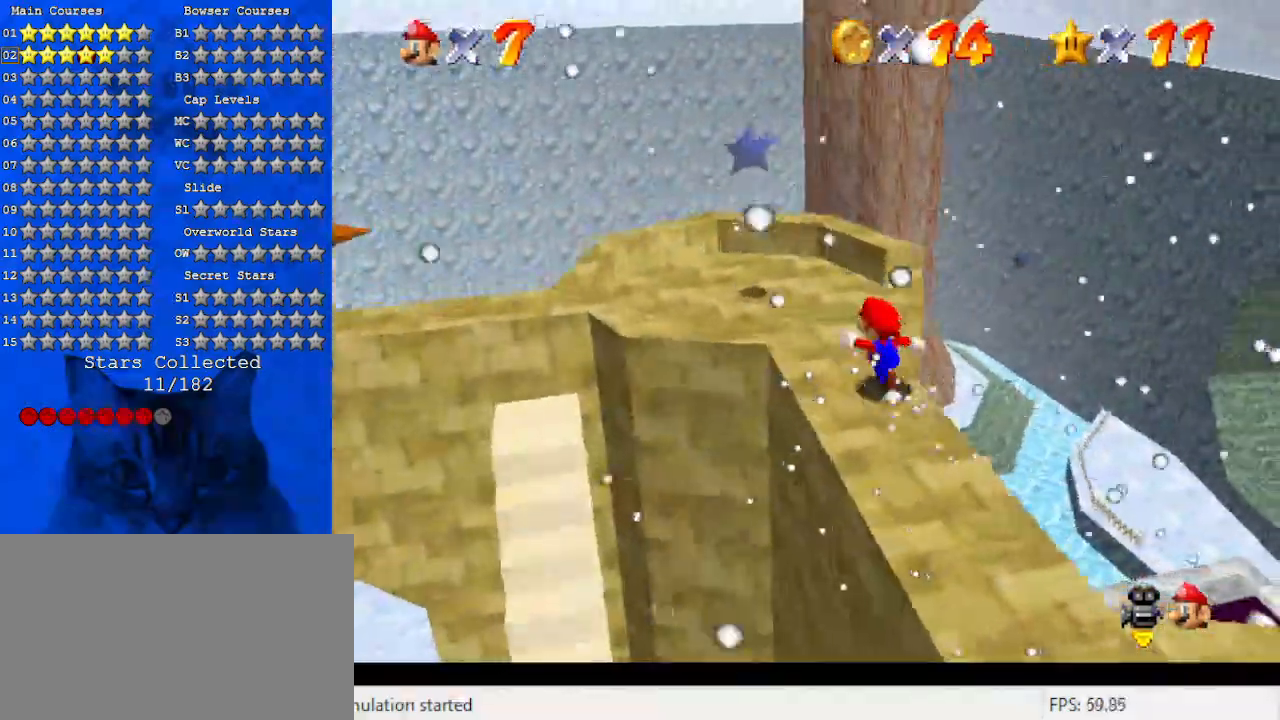
Gameplay with keyboard; each line is a JSON object with the keys held at the frame after it. "events" lists presses ("down") and releases ("up") of "a", "c", "ctrl", "d", "down", "left", "return", "right", "s", "shift", "up", "w", "x" and "y" between this image and that frame as [ms after this image, input, new state], when the widget could be followed in between. No other keys are recorded. Mouse input is not recorded.
{"keys": ["a", "left"], "events": [[100, "a", "down"], [266, "a", "up"], [366, "a", "down"], [500, "up", "up"]]}
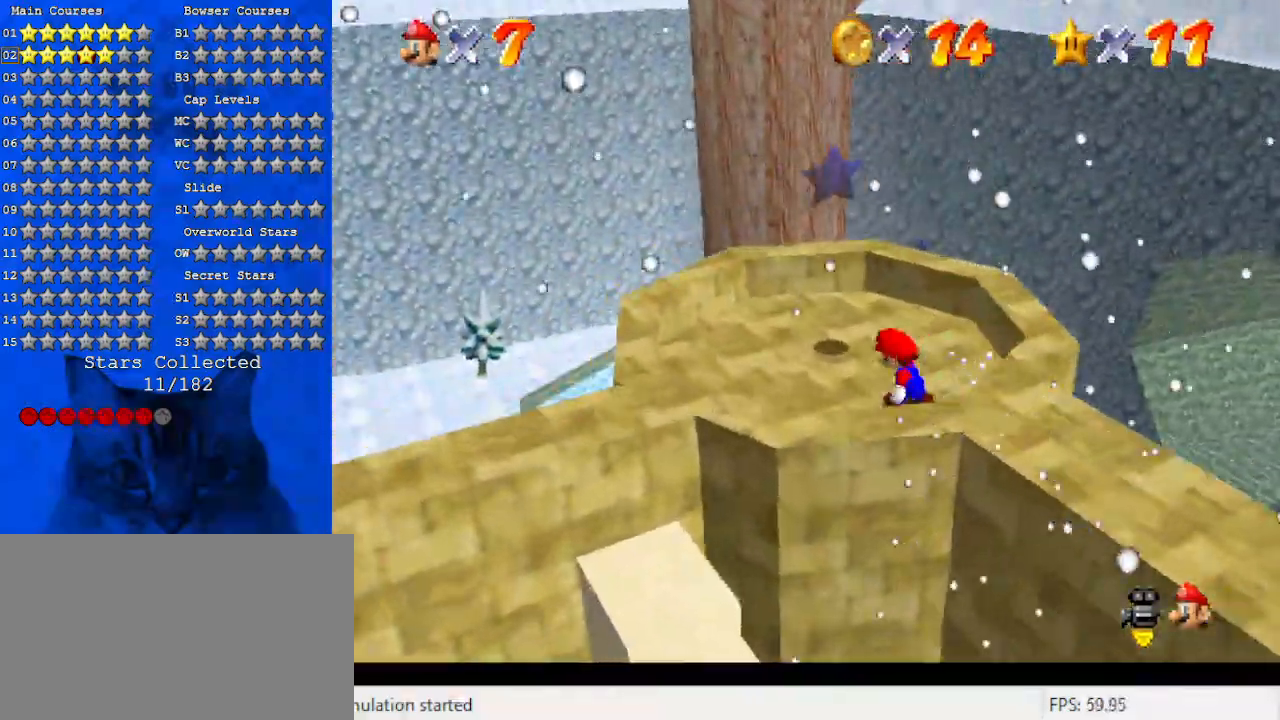
{"keys": ["a"], "events": [[66, "a", "up"], [133, "a", "down"], [233, "up", "down"], [333, "a", "up"], [433, "a", "down"], [433, "left", "up"], [433, "up", "up"]]}
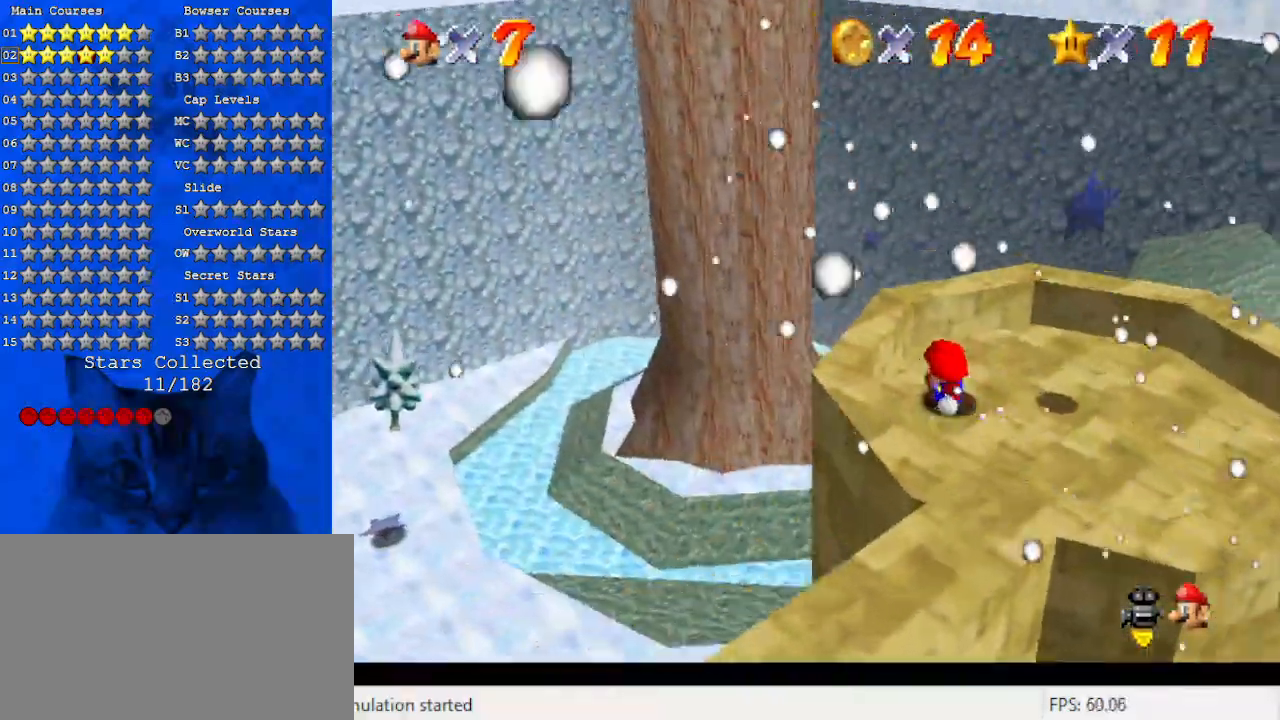
{"keys": ["a", "left"], "events": [[66, "a", "up"], [333, "left", "down"], [500, "a", "down"]]}
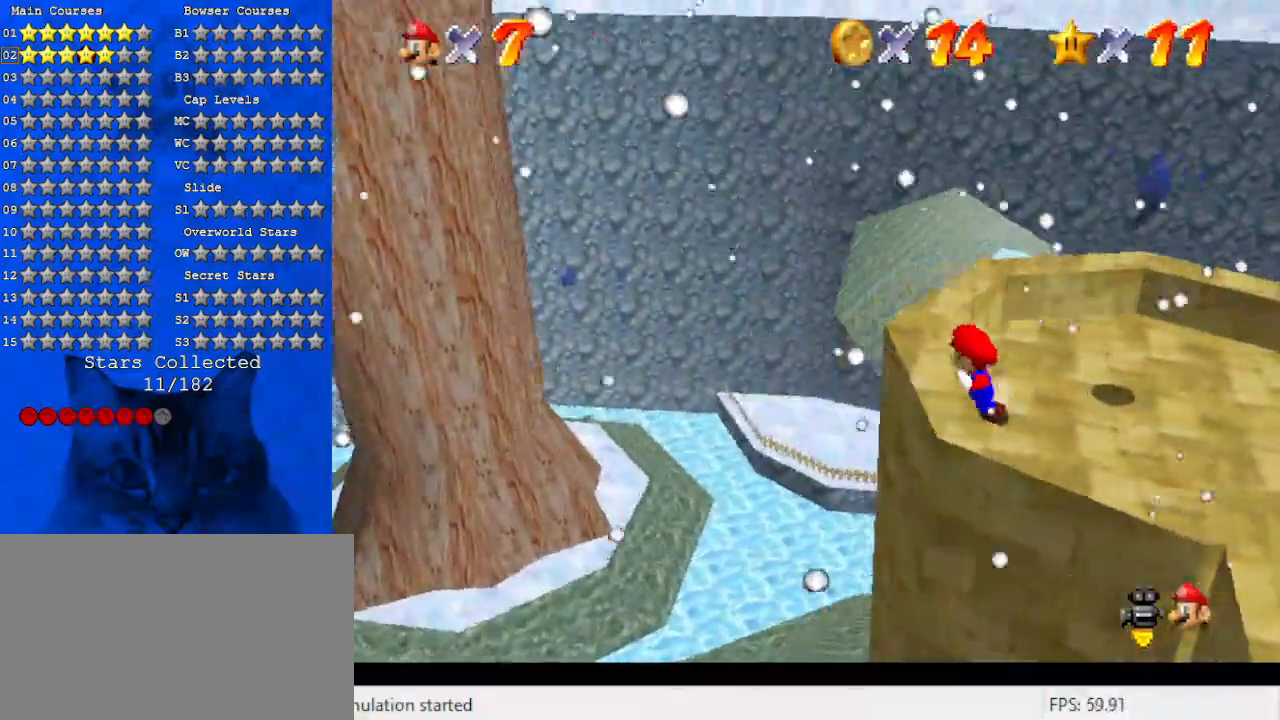
{"keys": ["a", "right", "up"], "events": [[33, "down", "down"], [66, "left", "up"], [133, "a", "up"], [233, "a", "down"], [233, "right", "down"], [266, "down", "up"], [400, "a", "up"], [466, "a", "down"], [466, "up", "down"]]}
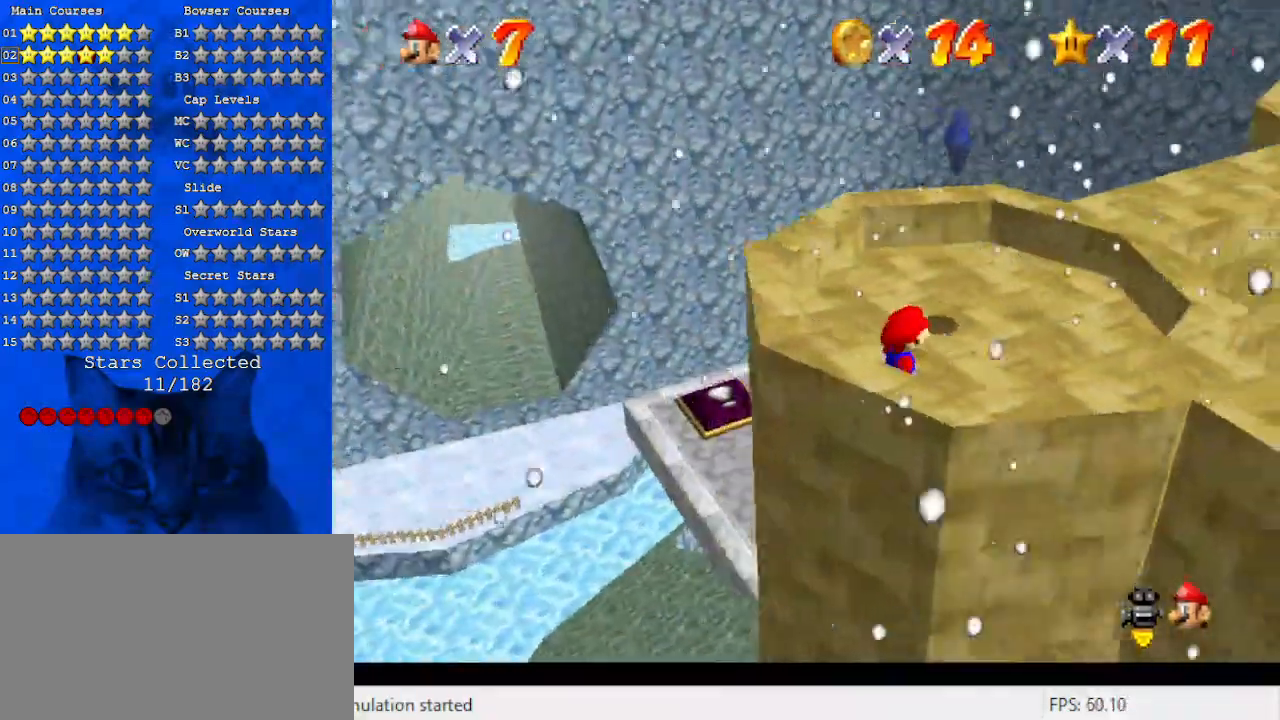
{"keys": [], "events": [[133, "a", "up"], [200, "up", "up"], [233, "a", "down"], [233, "right", "up"], [333, "right", "down"], [433, "a", "up"], [466, "right", "up"]]}
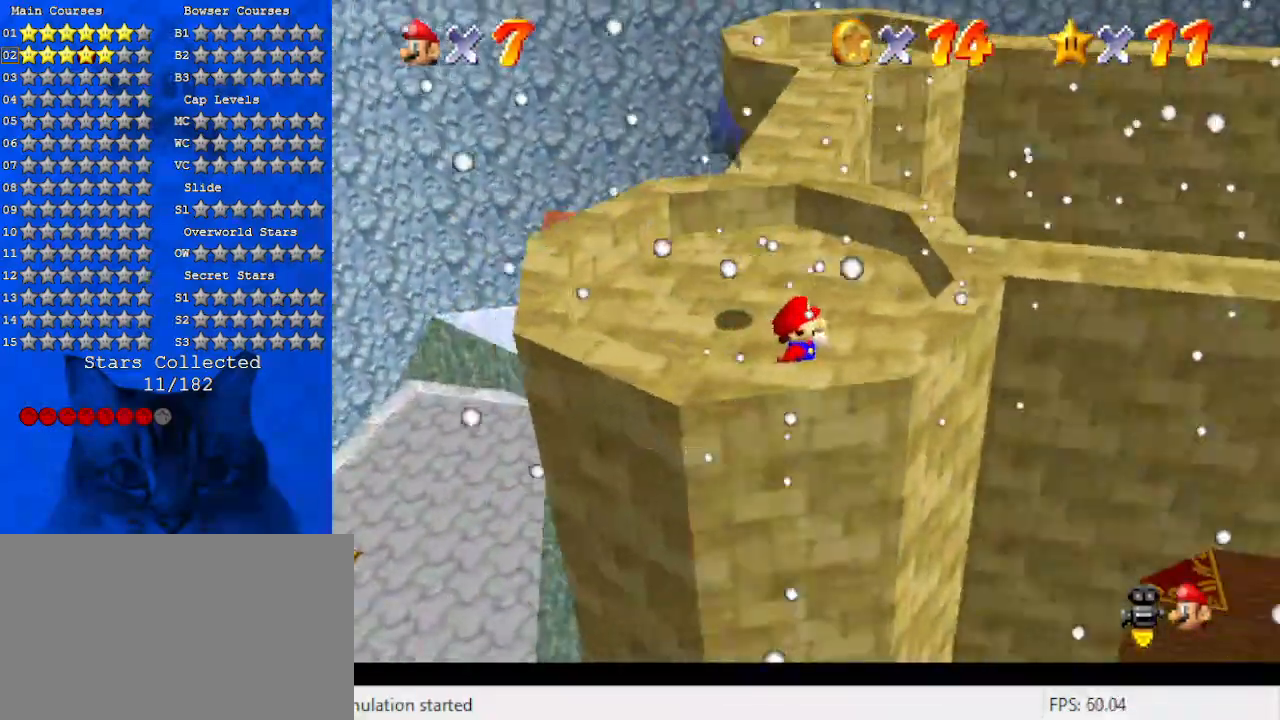
{"keys": ["a", "down"], "events": [[66, "a", "down"], [200, "left", "down"], [233, "a", "up"], [400, "a", "down"], [433, "down", "down"], [466, "left", "up"]]}
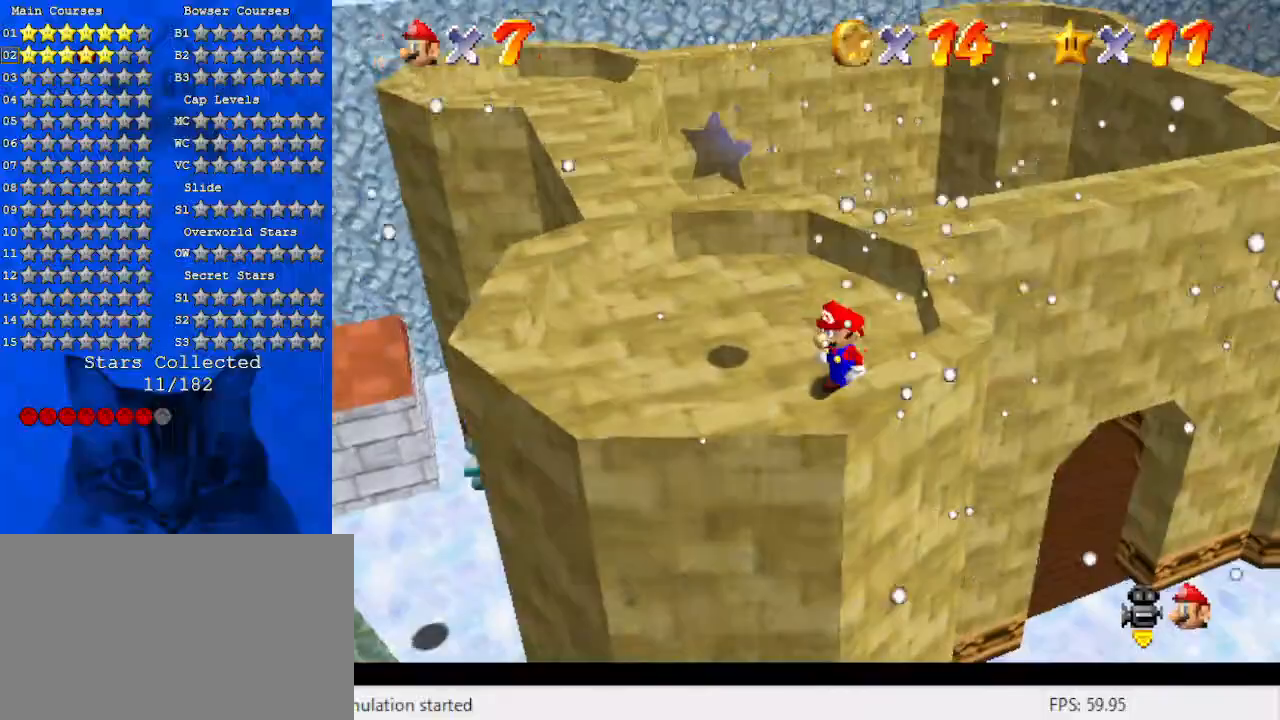
{"keys": [], "events": [[66, "a", "up"], [133, "down", "up"], [166, "a", "down"], [366, "a", "up"], [366, "down", "down"], [433, "down", "up"]]}
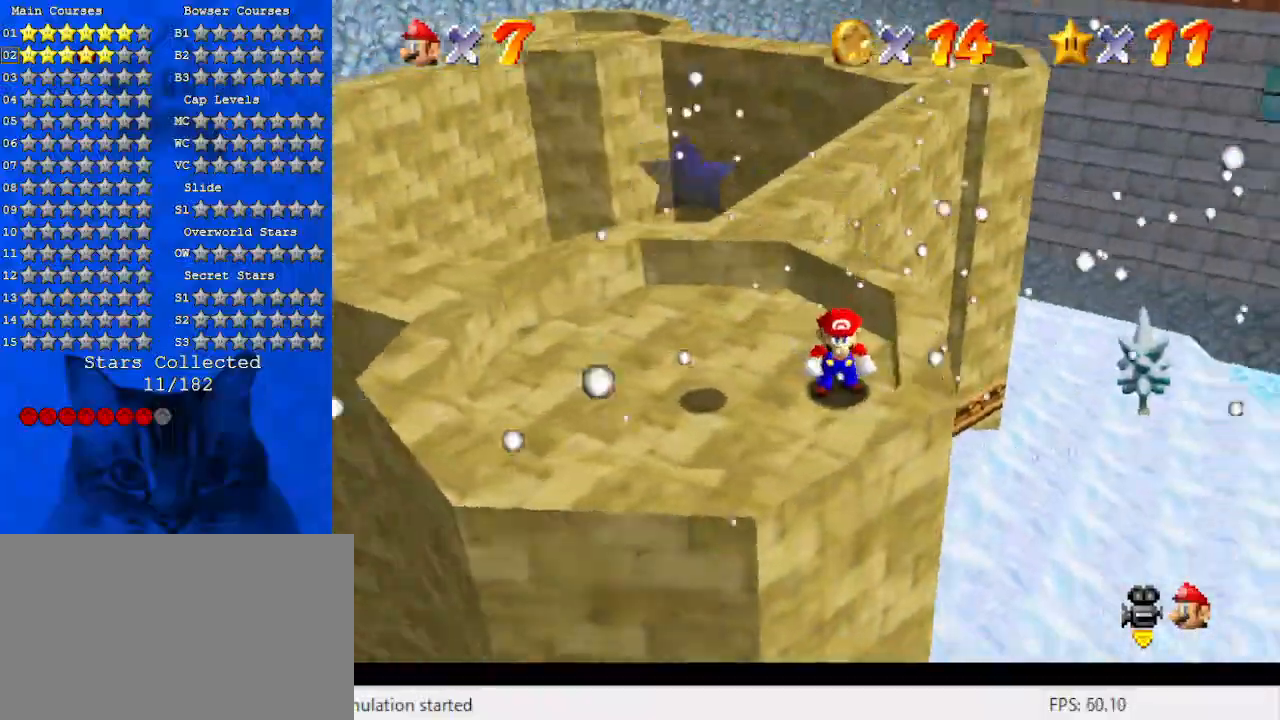
{"keys": ["a", "left"], "events": [[133, "left", "down"], [166, "a", "down"], [166, "up", "down"], [333, "up", "up"], [366, "a", "up"], [500, "a", "down"]]}
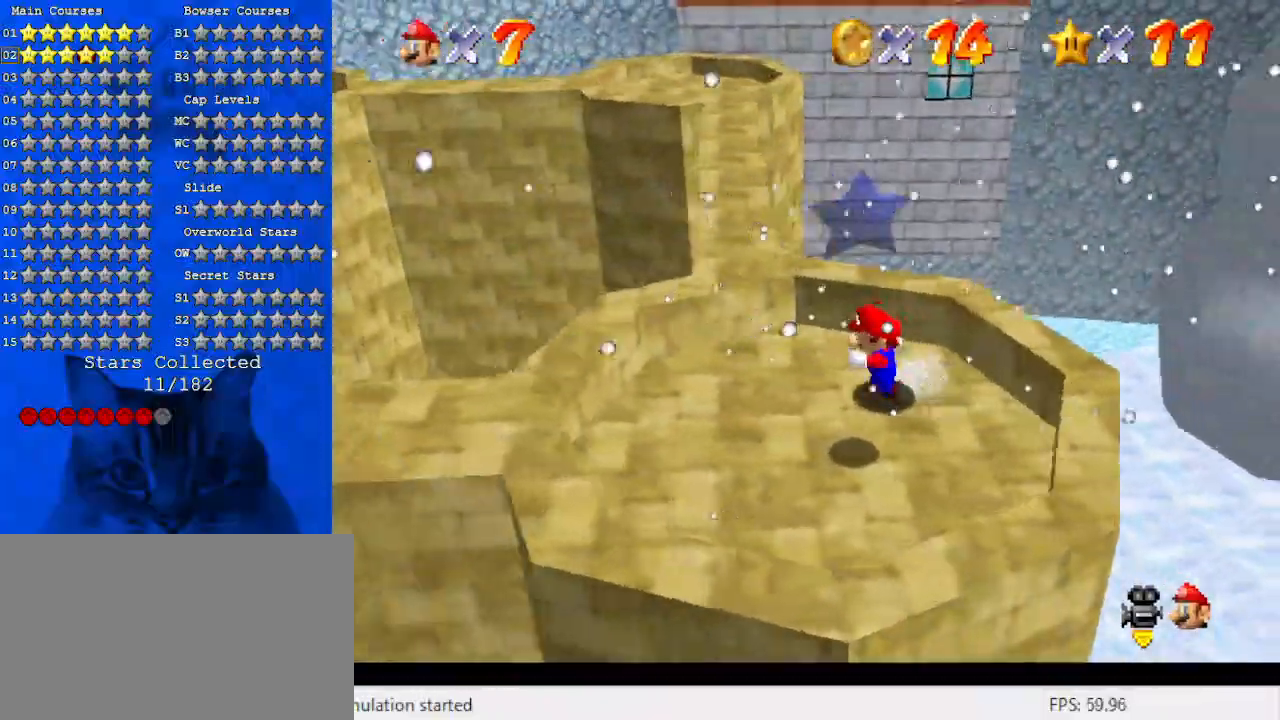
{"keys": ["a"], "events": [[100, "up", "down"], [133, "a", "up"], [300, "shift", "down"], [433, "a", "down"], [433, "shift", "up"], [433, "up", "up"], [466, "left", "up"]]}
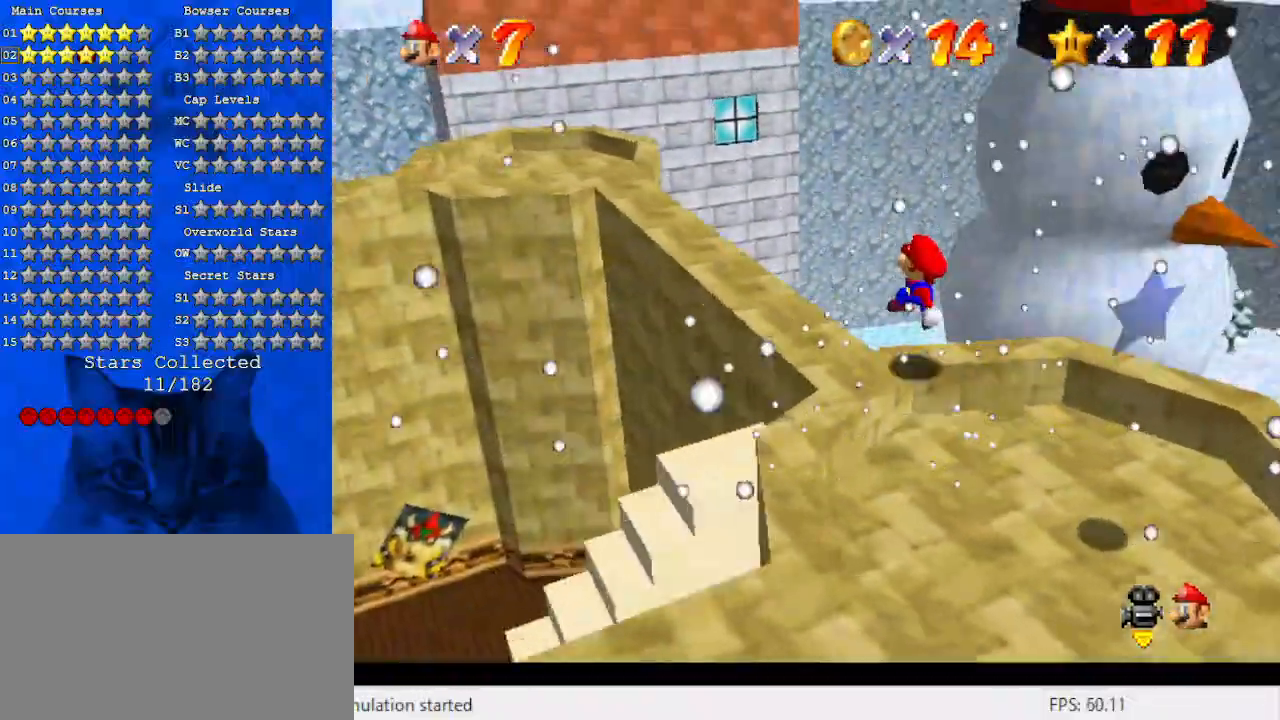
{"keys": ["a"], "events": [[66, "a", "up"], [166, "a", "down"], [200, "down", "down"], [200, "right", "down"], [300, "a", "up"], [300, "down", "up"], [333, "right", "up"], [400, "a", "down"]]}
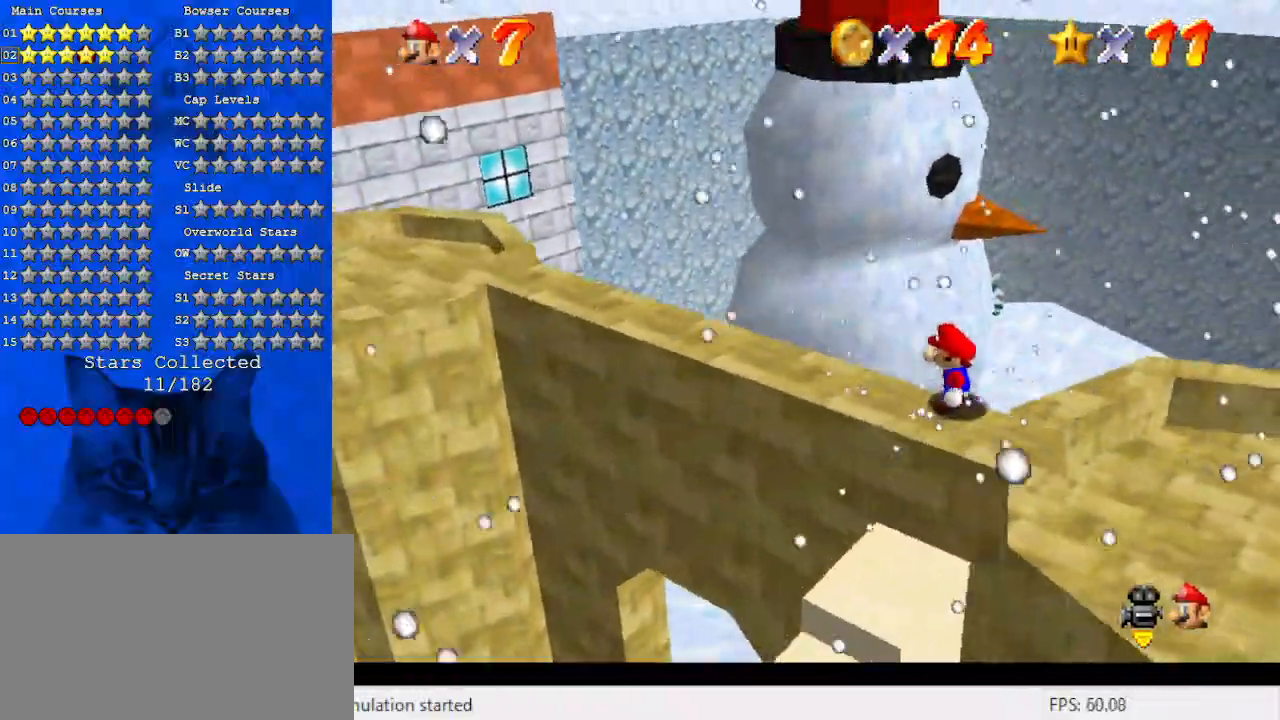
{"keys": ["w"], "events": [[33, "down", "down"], [33, "left", "down"], [66, "a", "up"], [166, "down", "up"], [166, "left", "up"], [300, "up", "down"], [400, "up", "up"], [400, "w", "down"]]}
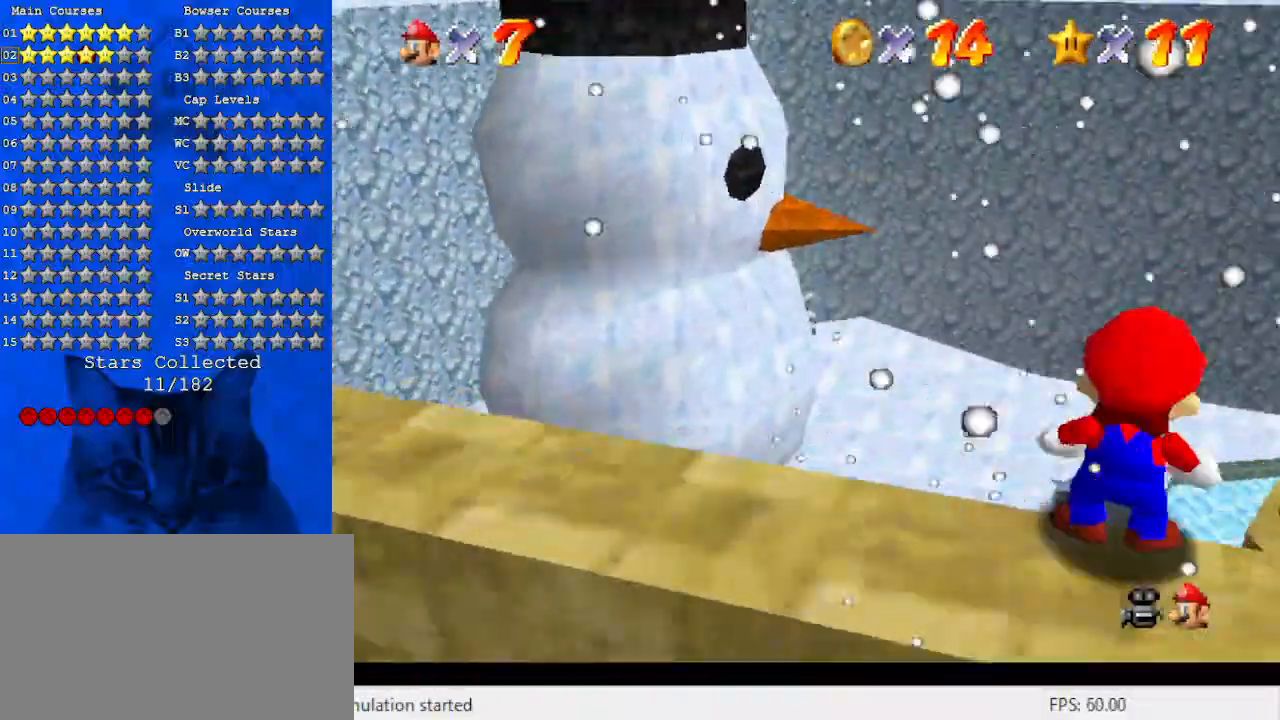
{"keys": [], "events": [[266, "w", "up"]]}
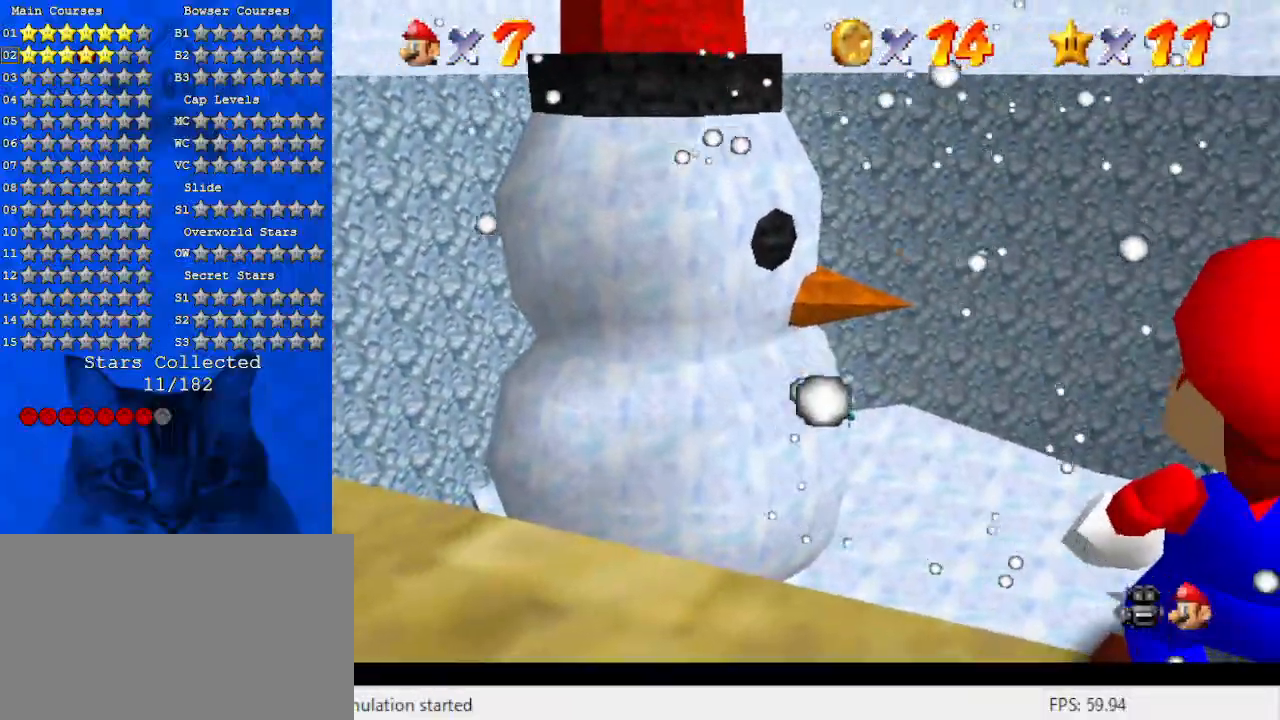
{"keys": [], "events": [[200, "w", "down"], [433, "w", "up"]]}
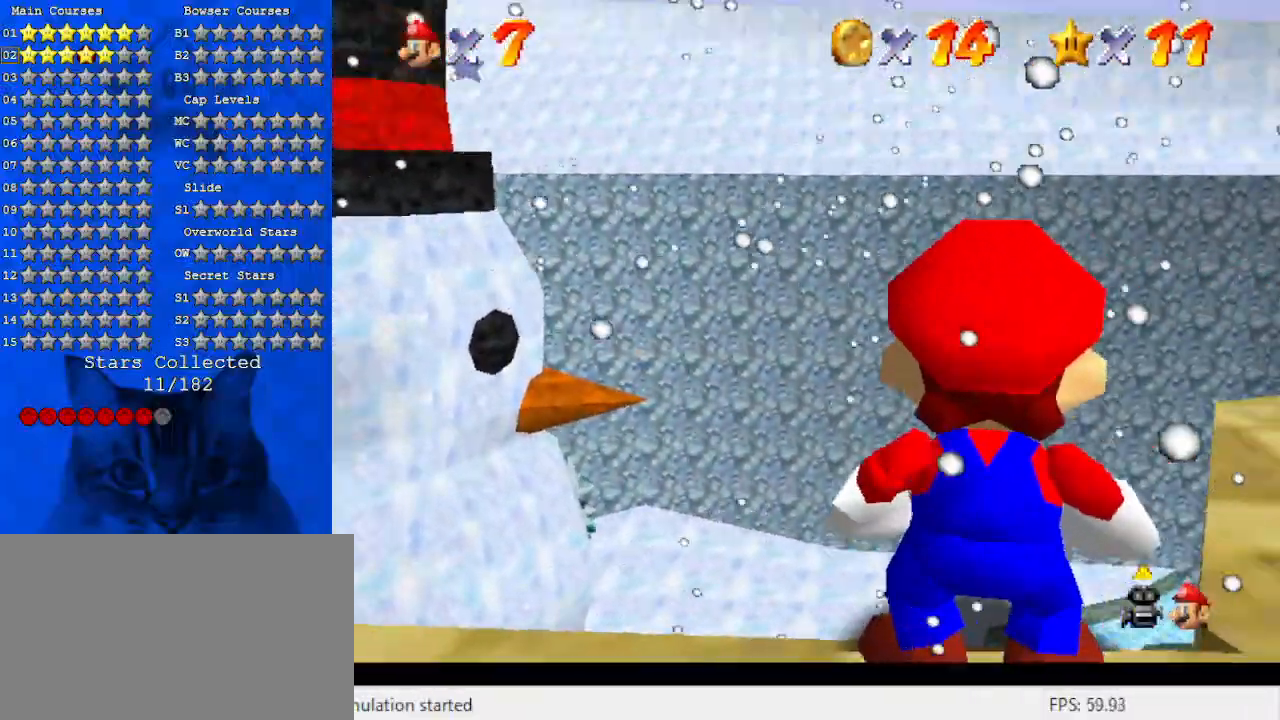
{"keys": ["left", "up"], "events": [[133, "left", "down"], [133, "up", "down"]]}
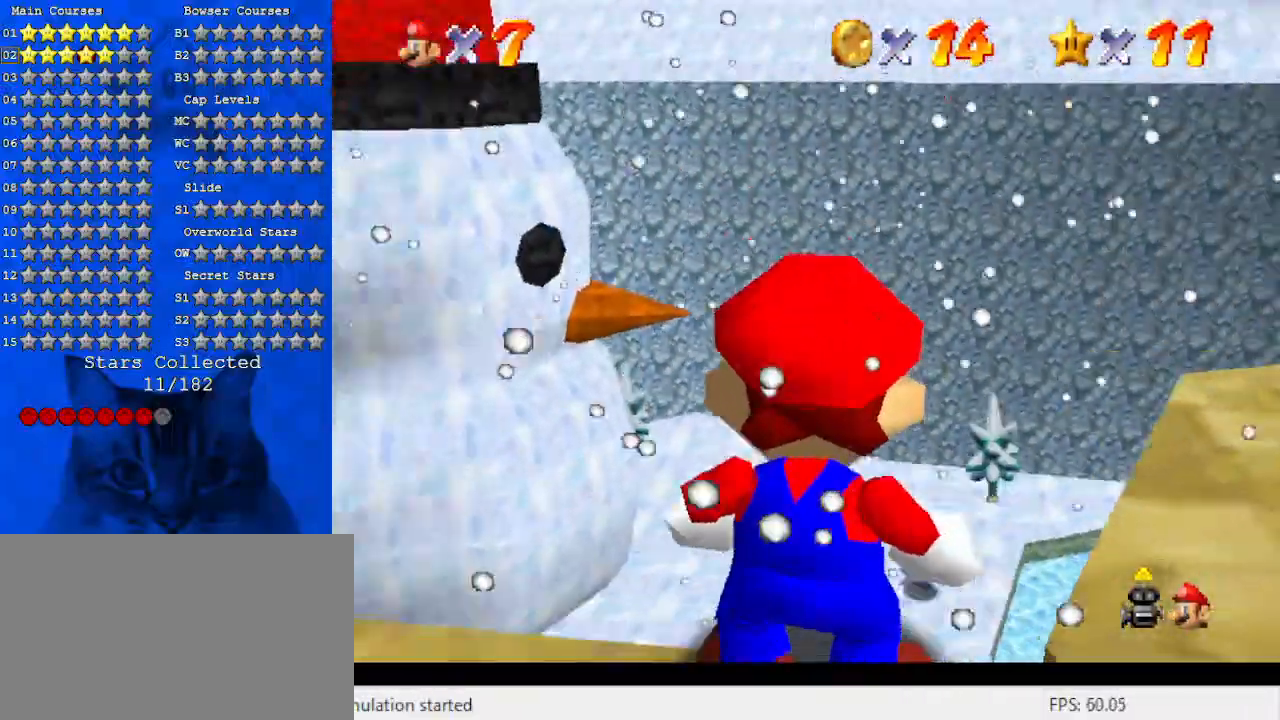
{"keys": [], "events": [[133, "left", "up"], [133, "up", "up"]]}
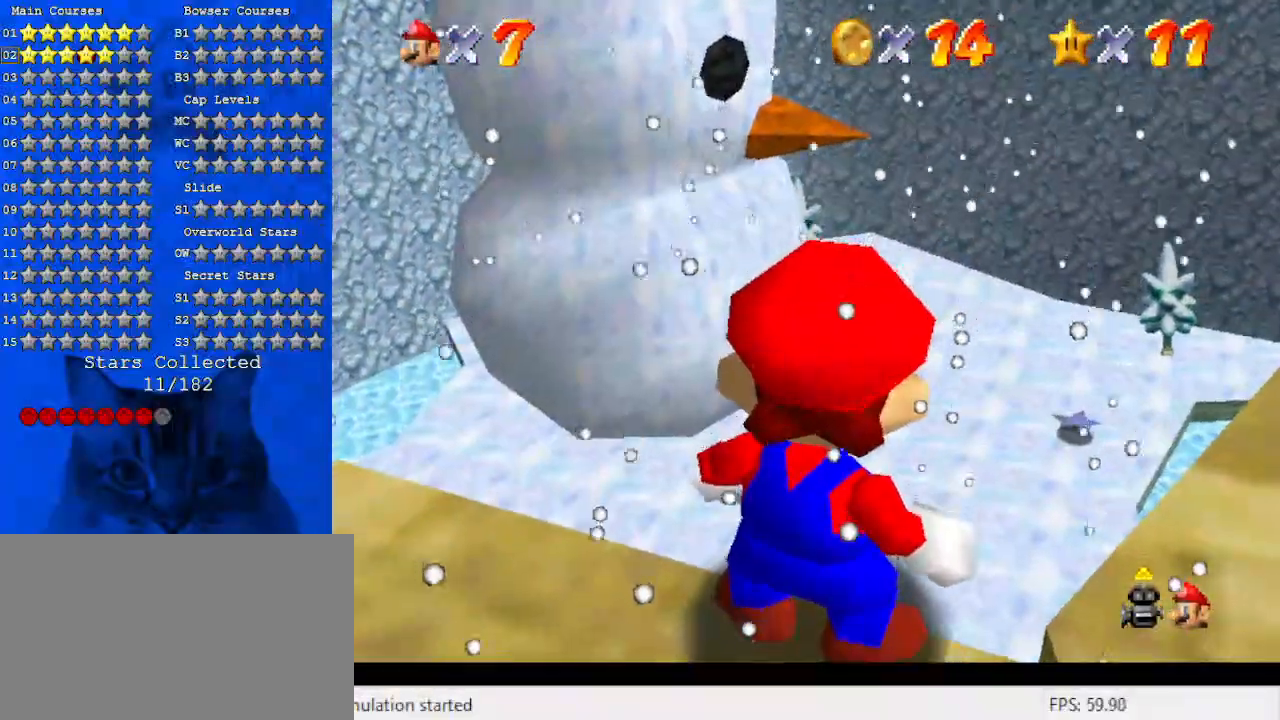
{"keys": [], "events": [[66, "right", "down"], [233, "up", "down"], [300, "right", "up"], [333, "up", "up"]]}
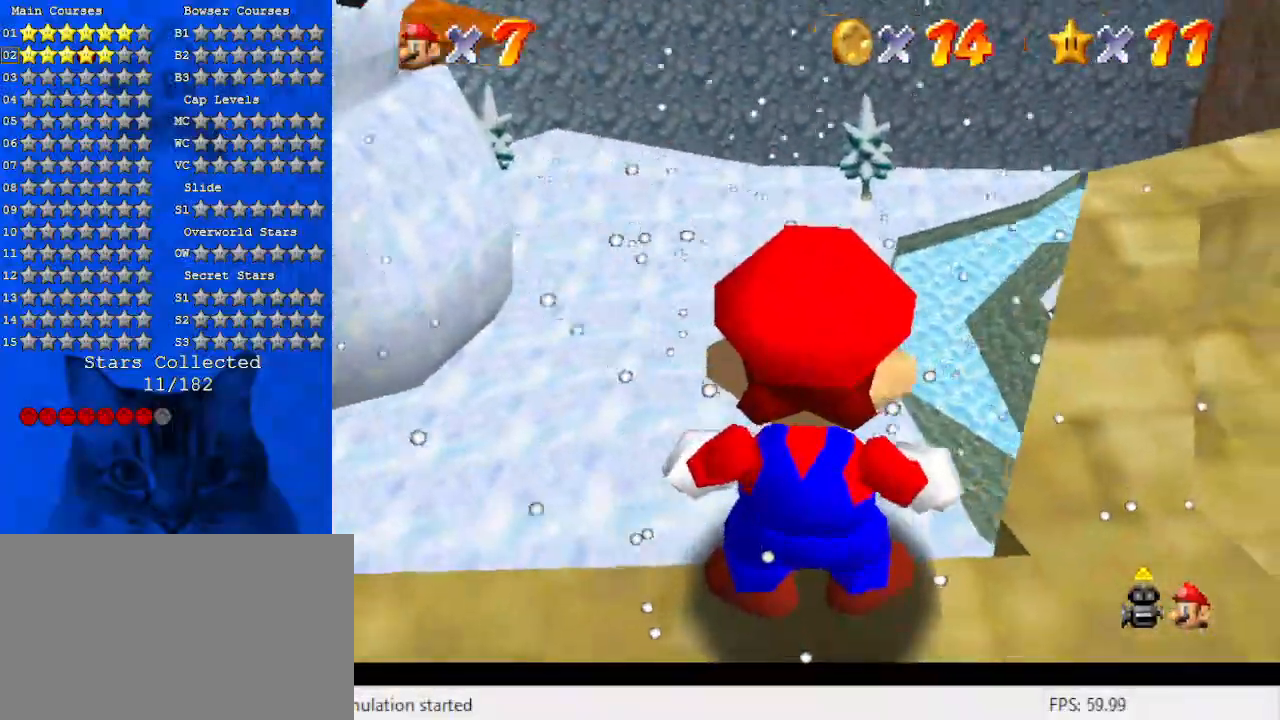
{"keys": [], "events": [[33, "right", "down"], [466, "right", "up"]]}
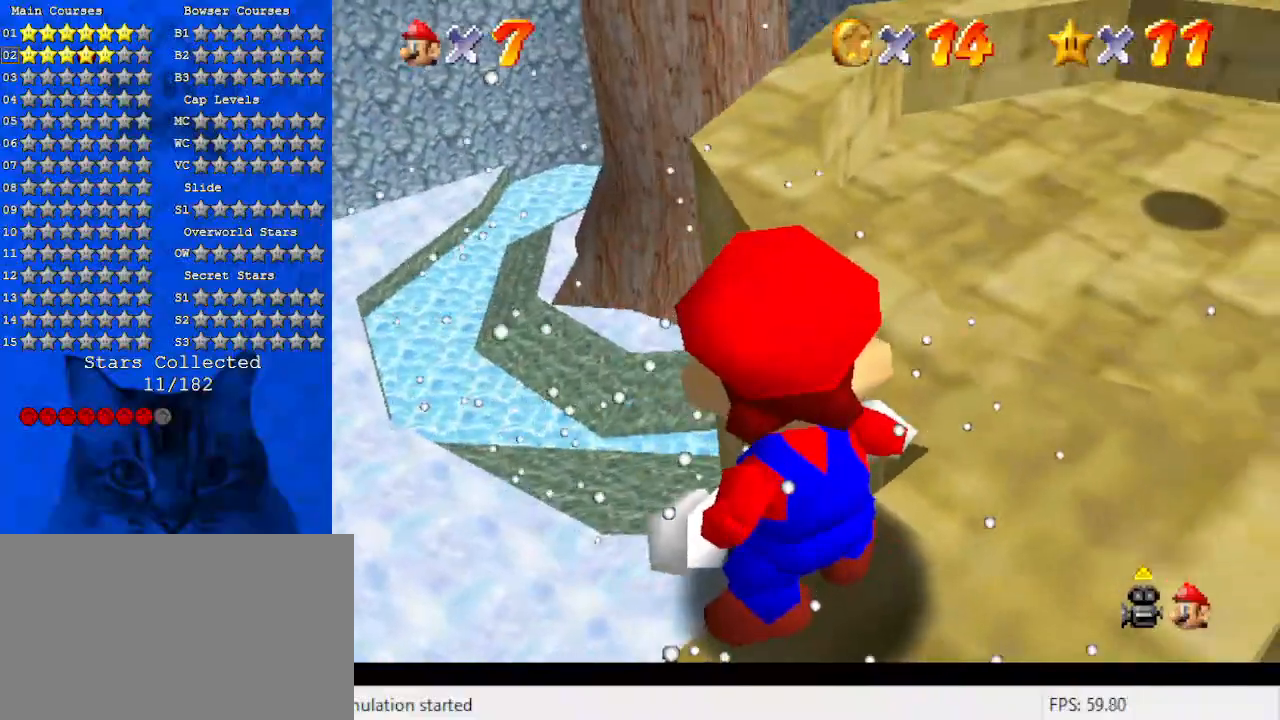
{"keys": ["down"], "events": [[33, "down", "down"], [133, "right", "down"], [200, "right", "up"], [233, "down", "up"], [433, "down", "down"]]}
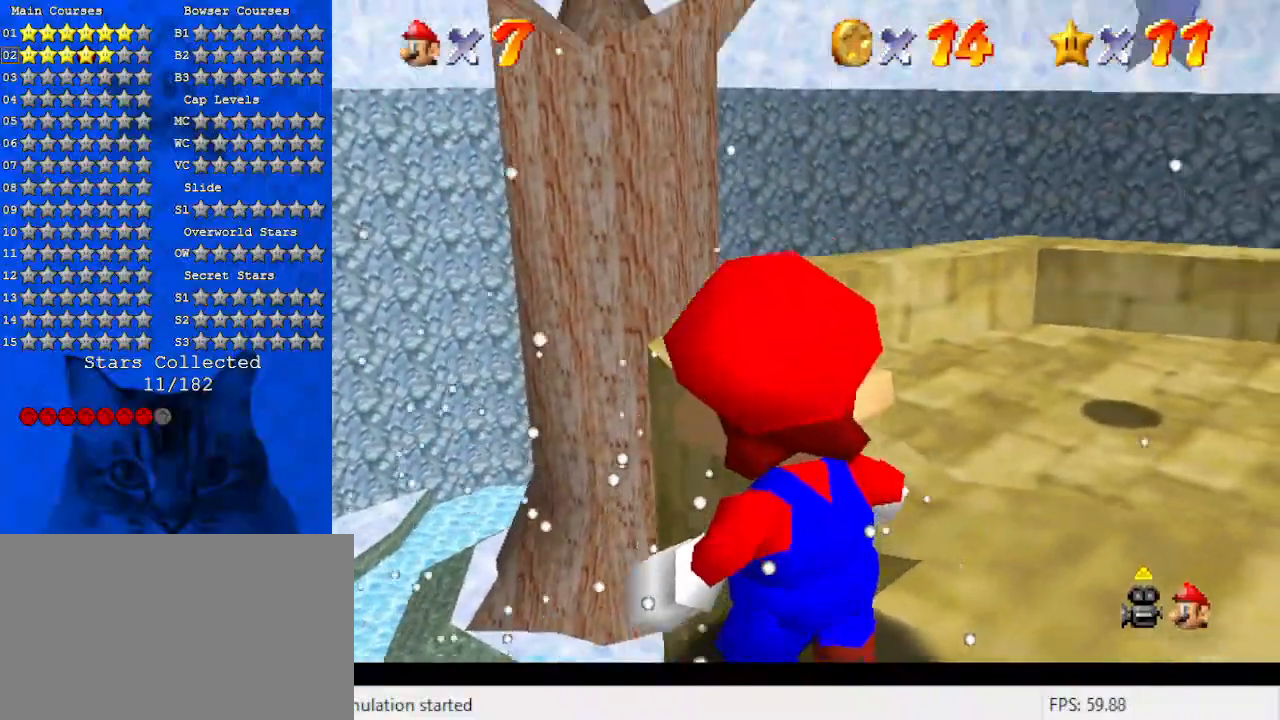
{"keys": [], "events": [[66, "down", "up"], [300, "right", "down"], [400, "down", "down"], [433, "right", "up"], [466, "down", "up"]]}
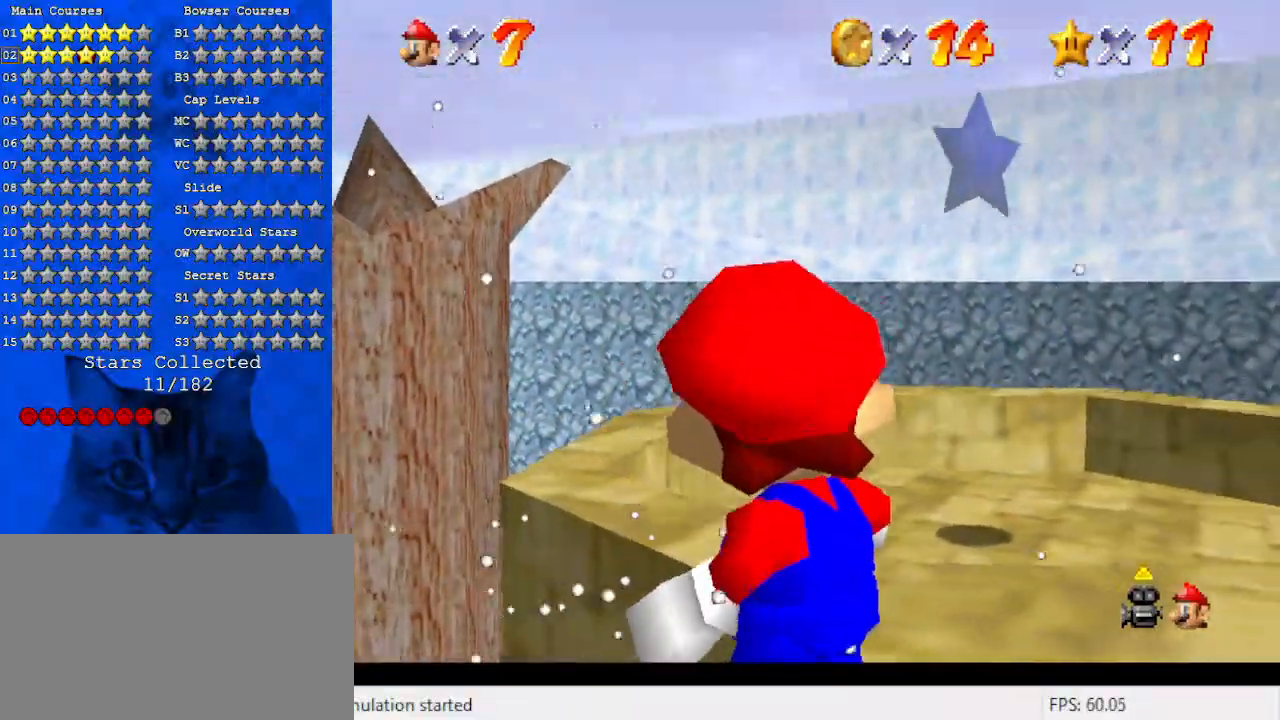
{"keys": [], "events": [[166, "left", "down"], [366, "left", "up"]]}
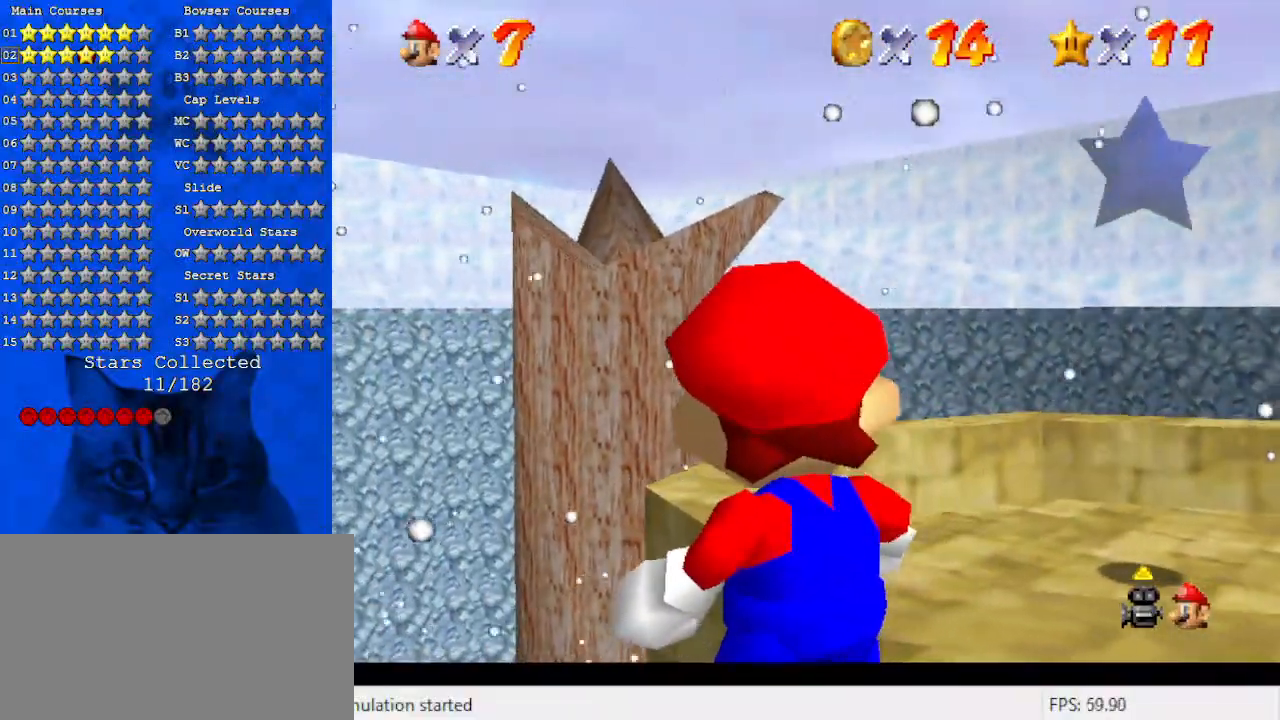
{"keys": [], "events": []}
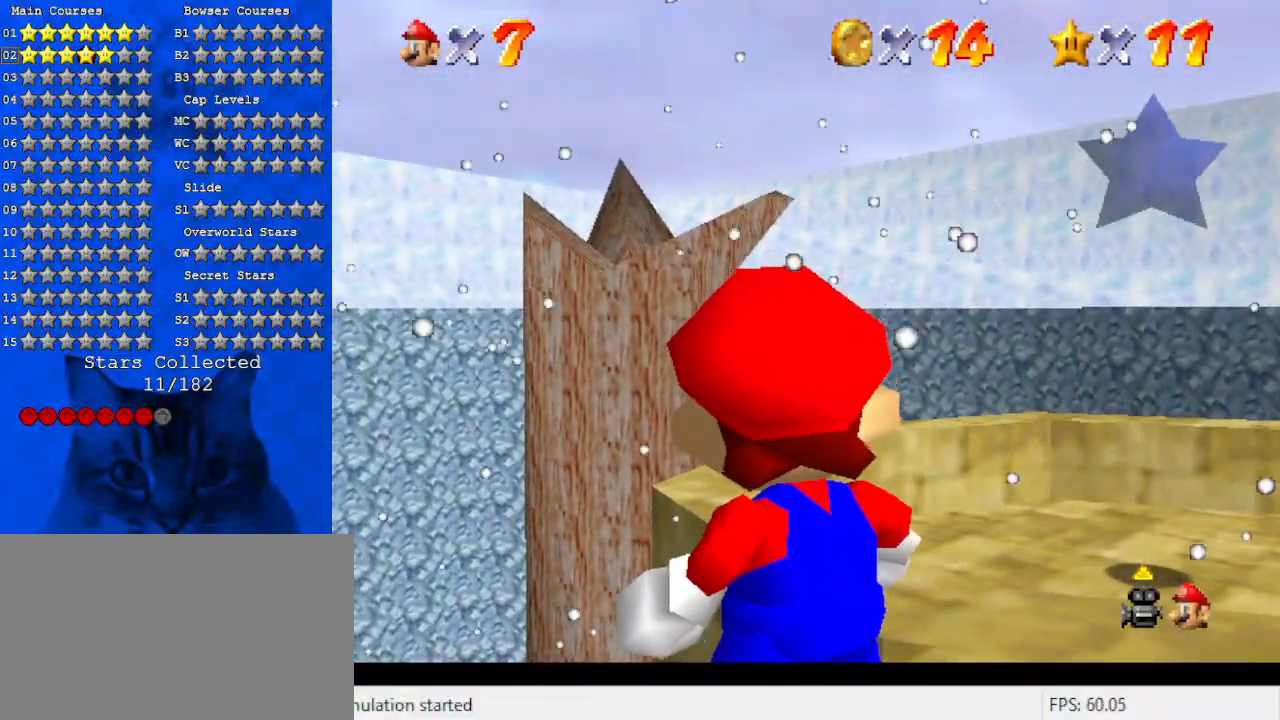
{"keys": [], "events": [[333, "right", "down"], [433, "right", "up"]]}
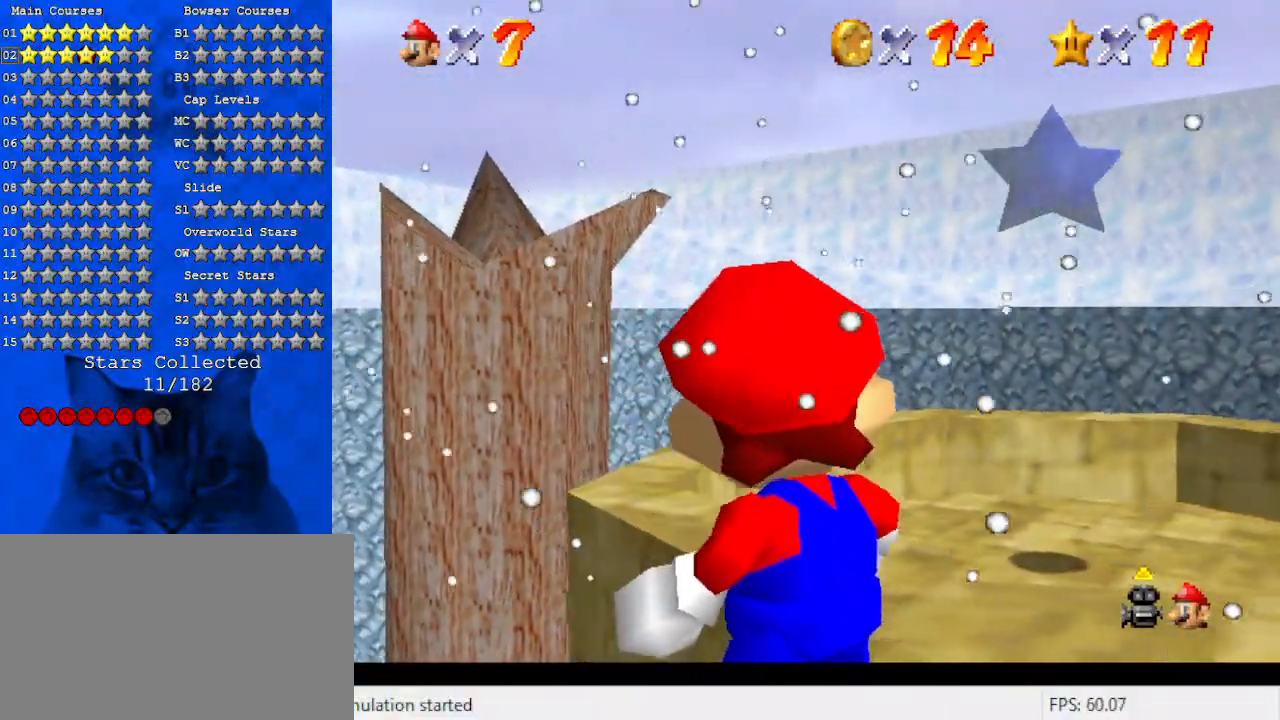
{"keys": ["a", "s"], "events": [[166, "shift", "down"], [266, "shift", "up"], [400, "a", "down"], [433, "s", "down"]]}
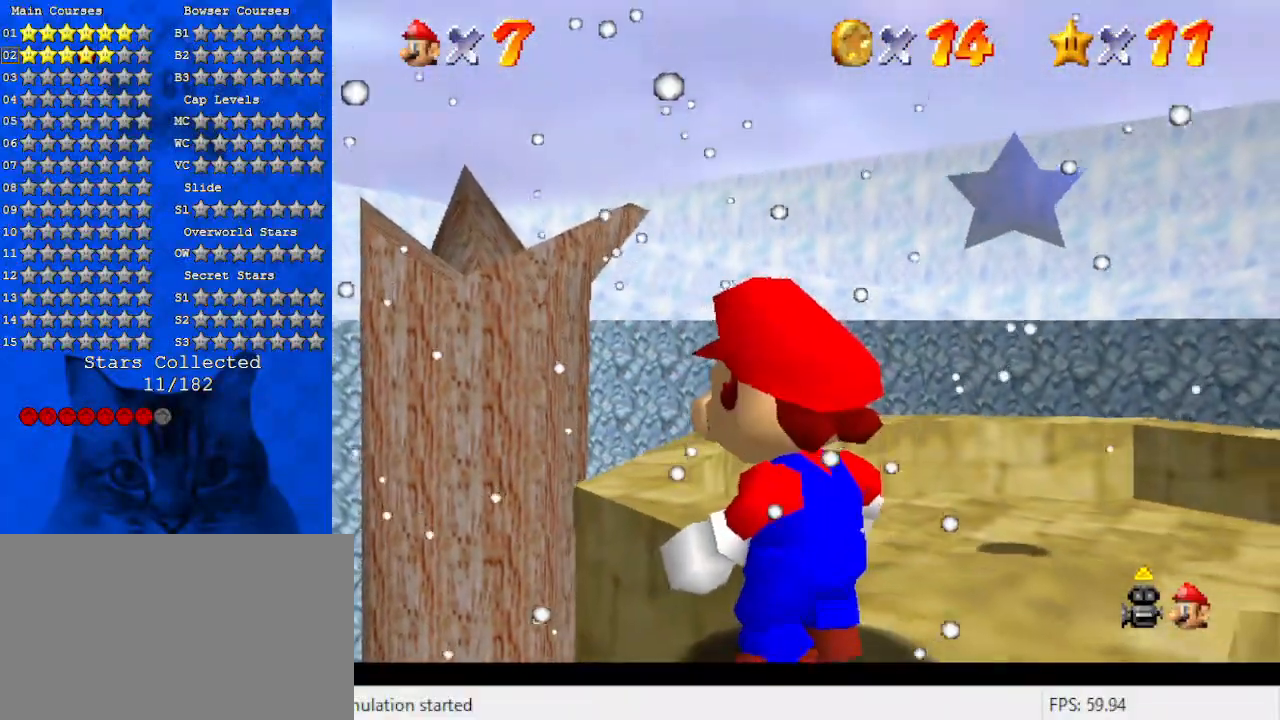
{"keys": ["a", "right", "s", "up"], "events": [[100, "a", "up"], [100, "s", "up"], [166, "s", "down"], [233, "a", "down"], [333, "a", "up"], [333, "s", "up"], [400, "a", "down"], [400, "s", "down"], [466, "right", "down"], [500, "up", "down"]]}
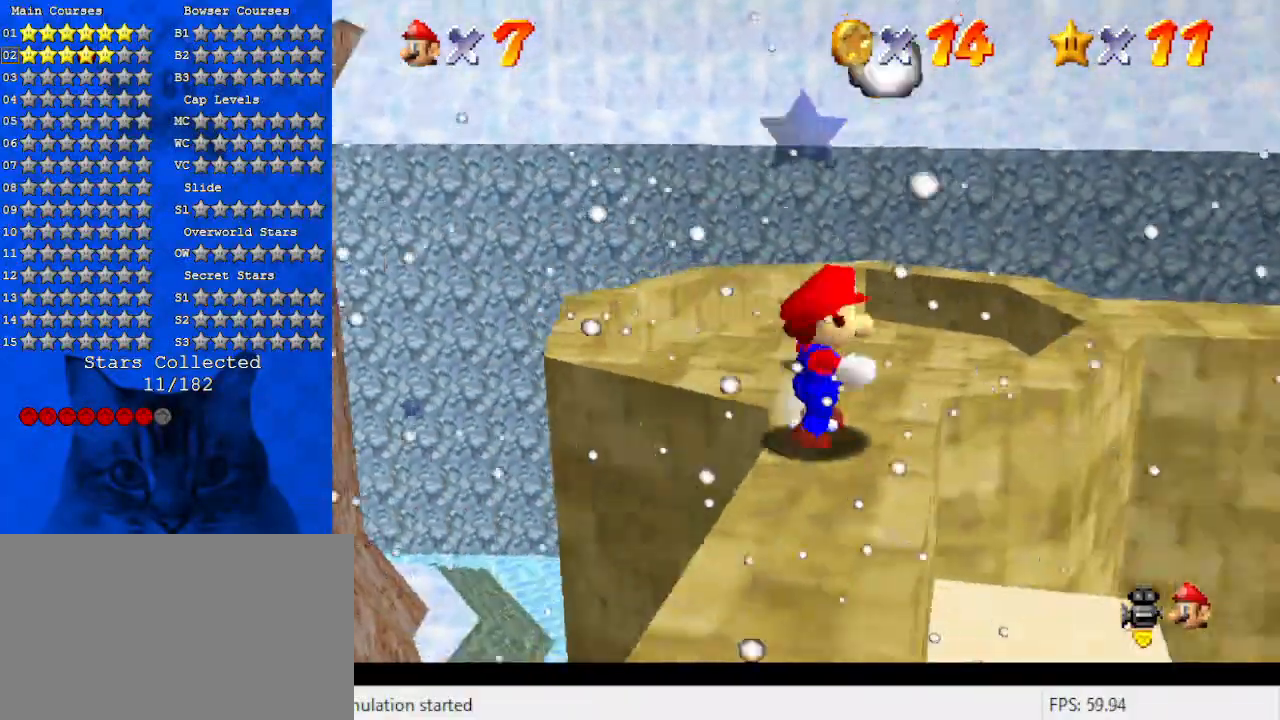
{"keys": ["a", "left", "s", "up"], "events": [[100, "a", "up"], [100, "right", "up"], [100, "s", "up"], [200, "a", "down"], [200, "s", "down"], [333, "a", "up"], [333, "s", "up"], [366, "left", "down"], [466, "a", "down"], [466, "s", "down"]]}
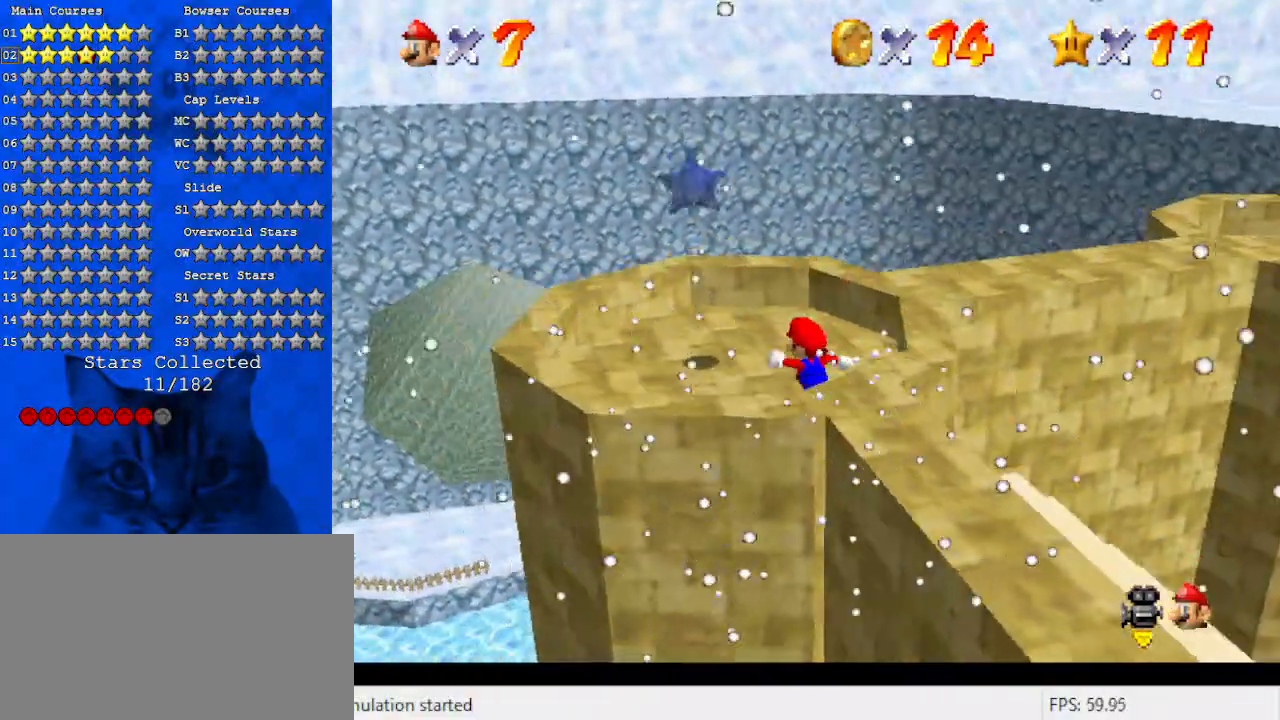
{"keys": ["right", "up"], "events": [[66, "s", "up"], [100, "a", "up"], [200, "left", "up"], [300, "right", "down"]]}
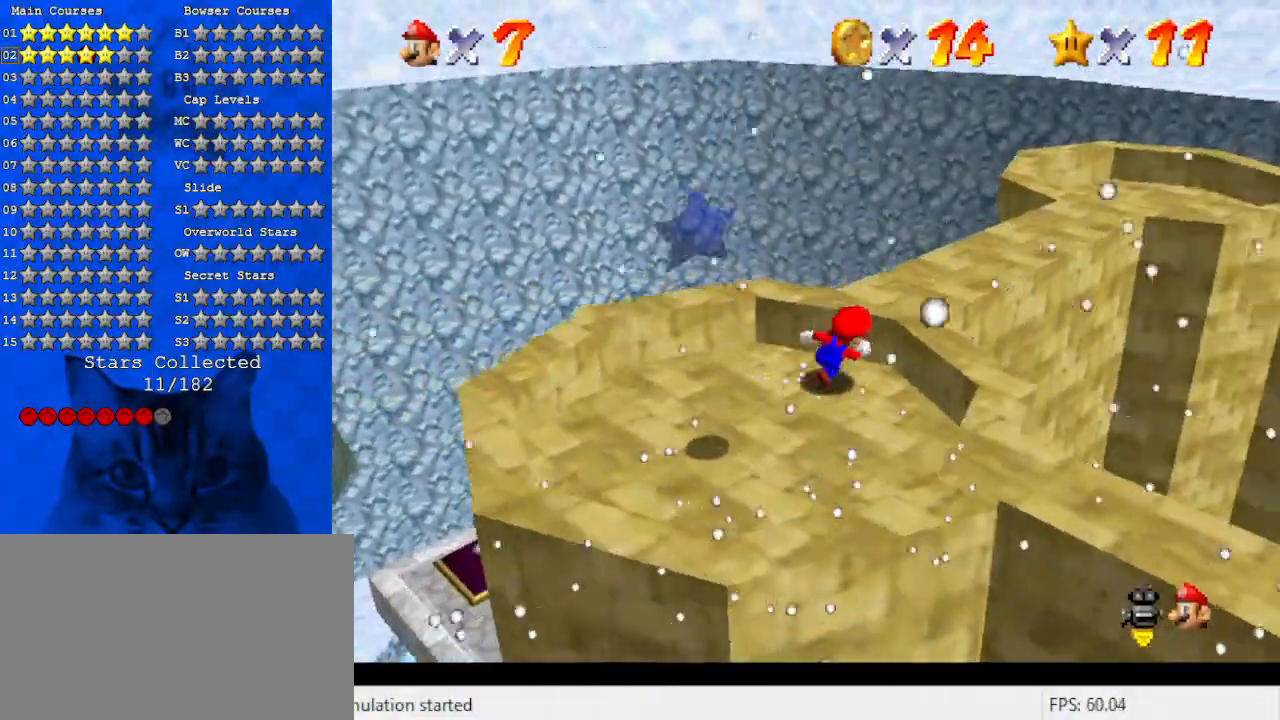
{"keys": ["ctrl", "right", "up"], "events": [[33, "shift", "down"], [166, "shift", "up"], [266, "right", "up"], [466, "ctrl", "down"], [466, "right", "down"]]}
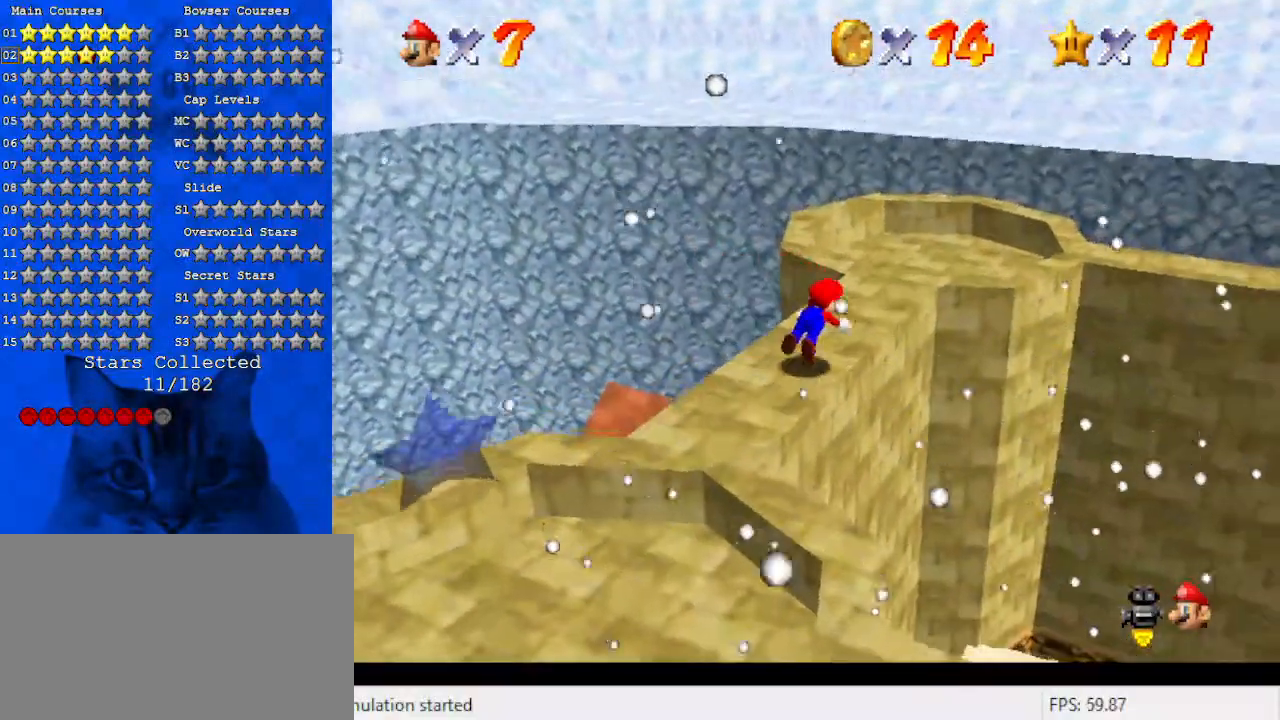
{"keys": ["down", "shift"], "events": [[66, "ctrl", "up"], [100, "shift", "down"], [333, "right", "up"], [366, "up", "up"], [466, "down", "down"]]}
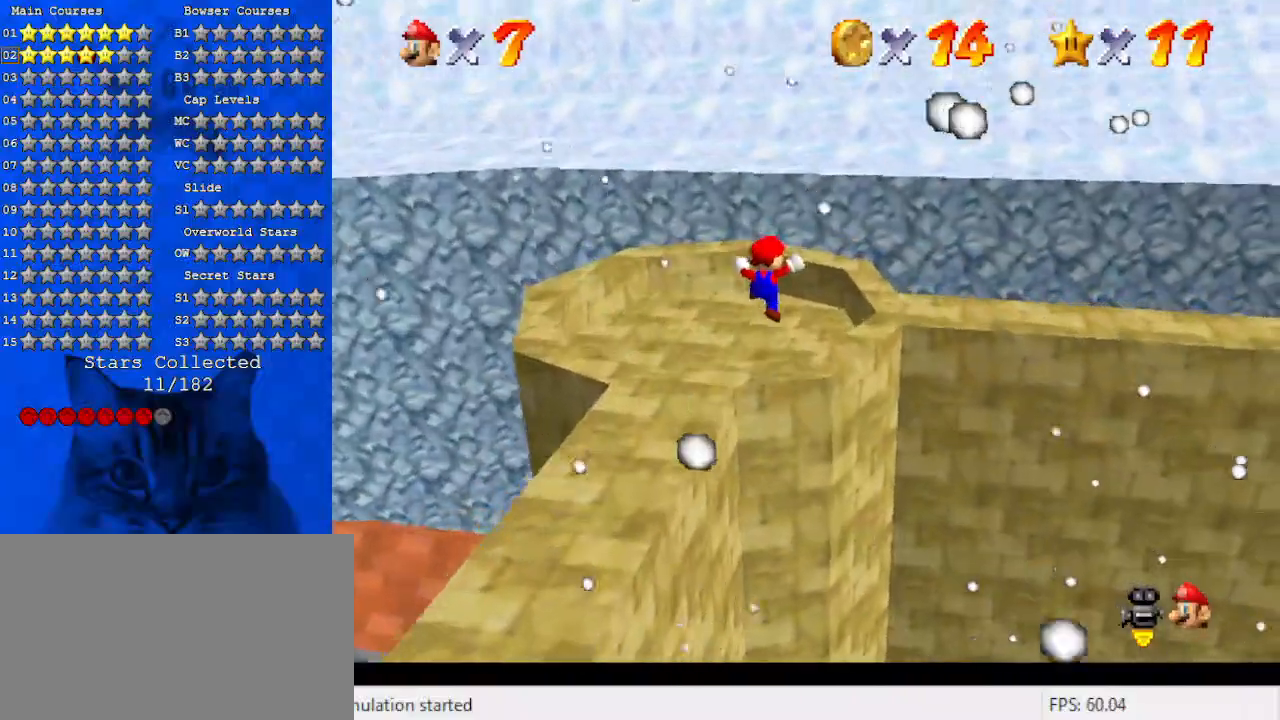
{"keys": ["ctrl", "d"], "events": [[166, "down", "up"], [200, "left", "down"], [266, "up", "down"], [400, "ctrl", "down"], [400, "up", "up"], [433, "left", "up"], [500, "d", "down"], [500, "shift", "up"]]}
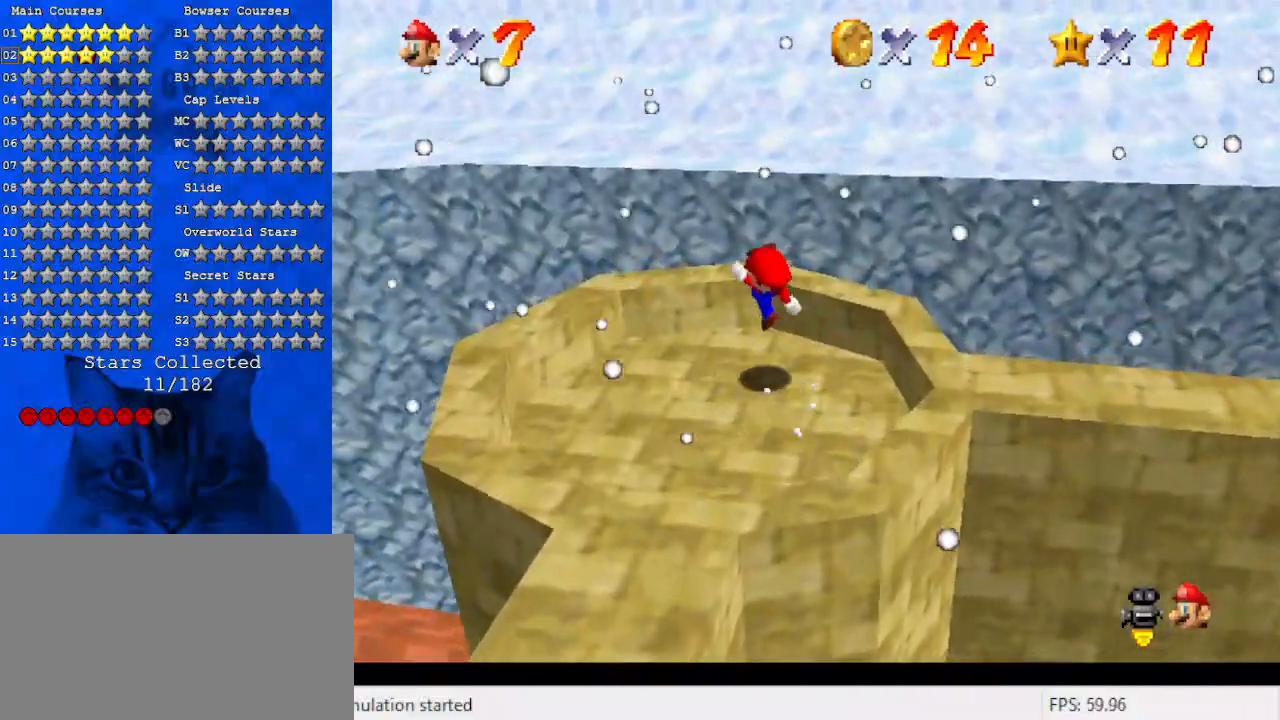
{"keys": ["d", "shift", "up"], "events": [[33, "ctrl", "up"], [33, "left", "down"], [133, "d", "up"], [166, "left", "up"], [233, "up", "down"], [266, "shift", "down"], [400, "d", "down"]]}
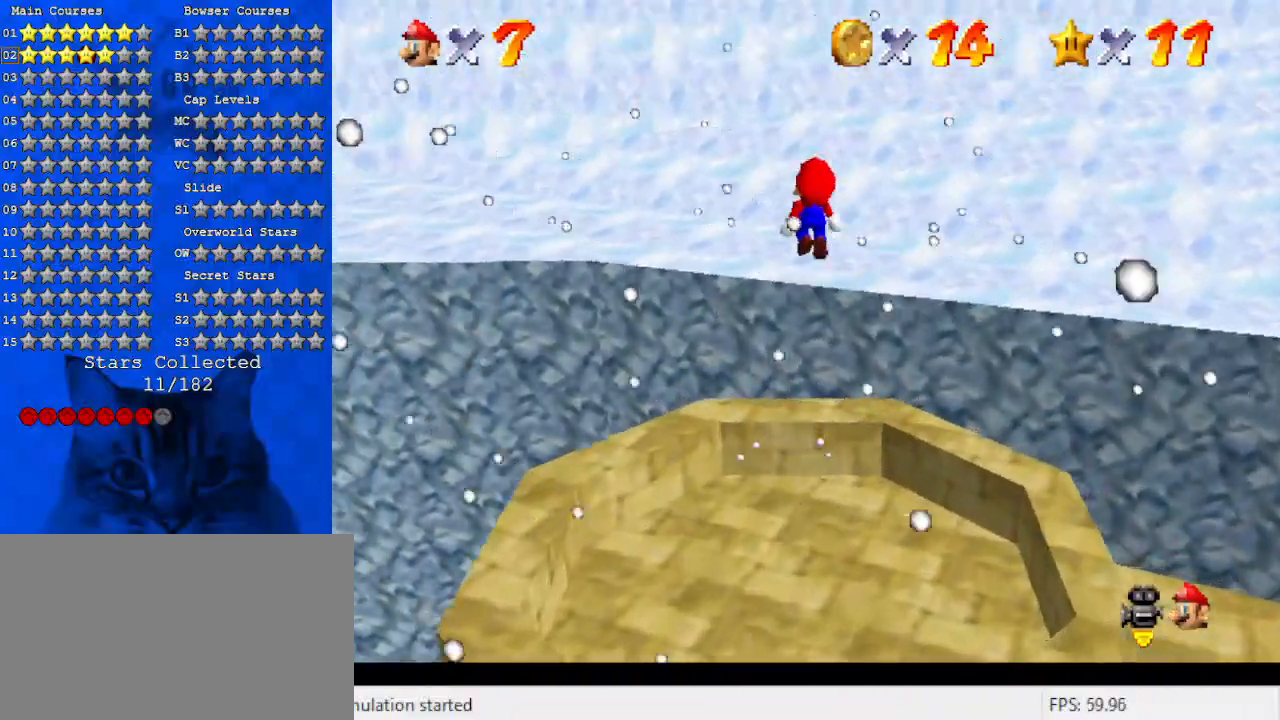
{"keys": ["d", "left", "up"], "events": [[66, "d", "up"], [100, "d", "down"], [133, "up", "up"], [200, "down", "down"], [233, "d", "up"], [300, "down", "up"], [300, "left", "down"], [333, "ctrl", "down"], [333, "left", "up"], [366, "up", "down"], [433, "ctrl", "up"], [433, "d", "down"], [466, "shift", "up"], [500, "left", "down"]]}